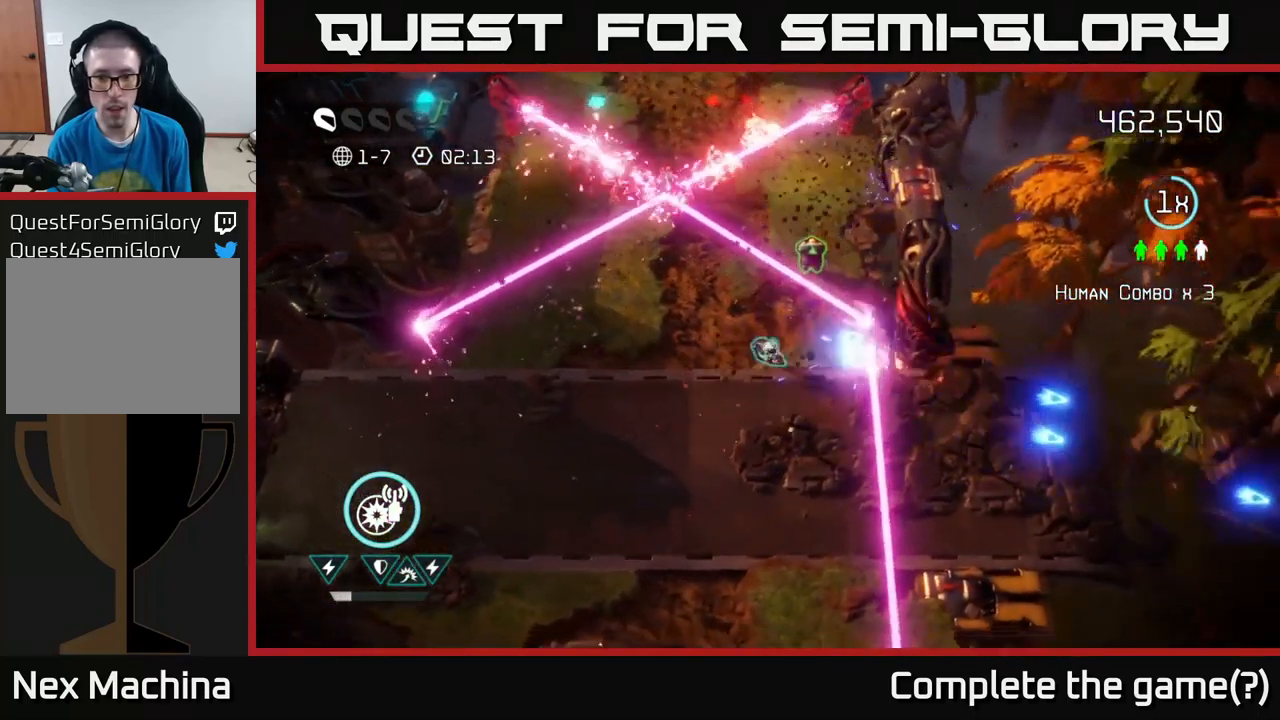
Gameplay with a controller (Xbox layout); each line is a JSON object with the inputs held at the frame after it. "events" lists button and stick changes between this image and that frame as [ms after this image, input, new state], when the widget could be followed in between.
{"buttons": [], "left_stick": "center", "right_stick": "up", "events": [[67, "right_stick", "up-right"], [84, "left_stick", "center"], [350, "left_stick", "up"], [434, "right_stick", "up"], [500, "left_stick", "center"]]}
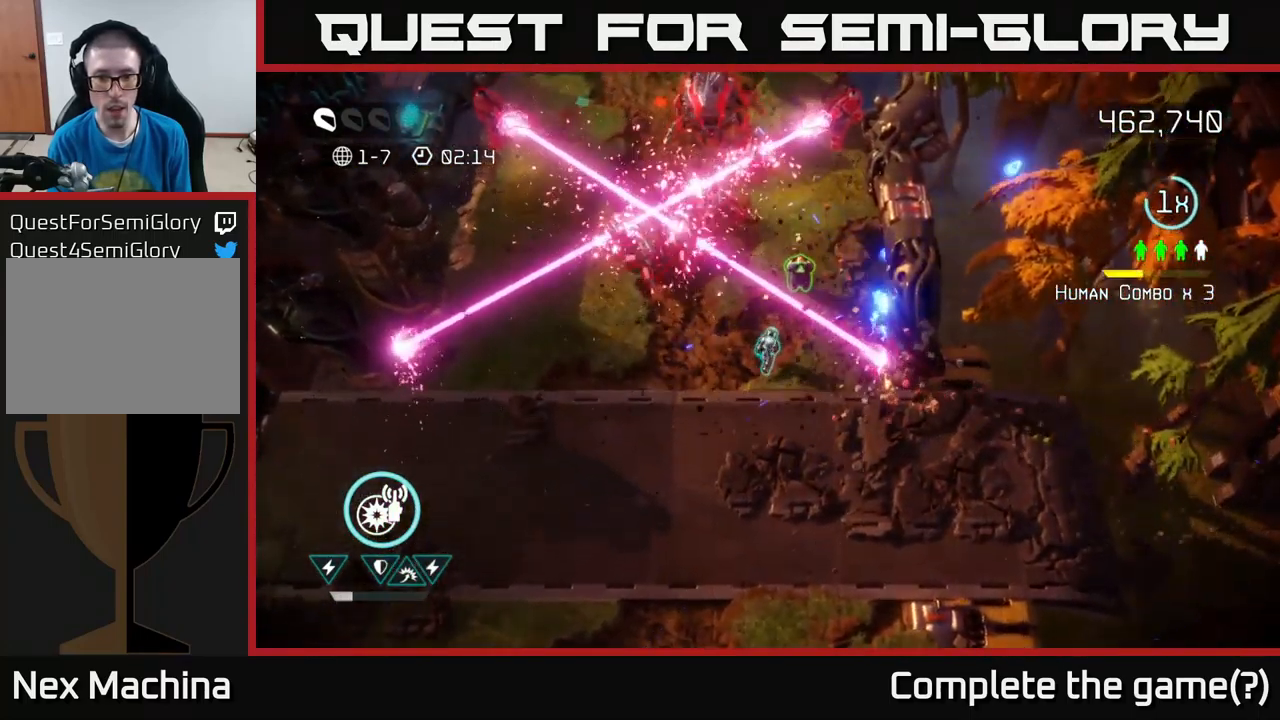
{"buttons": [], "left_stick": "center", "right_stick": "up", "events": []}
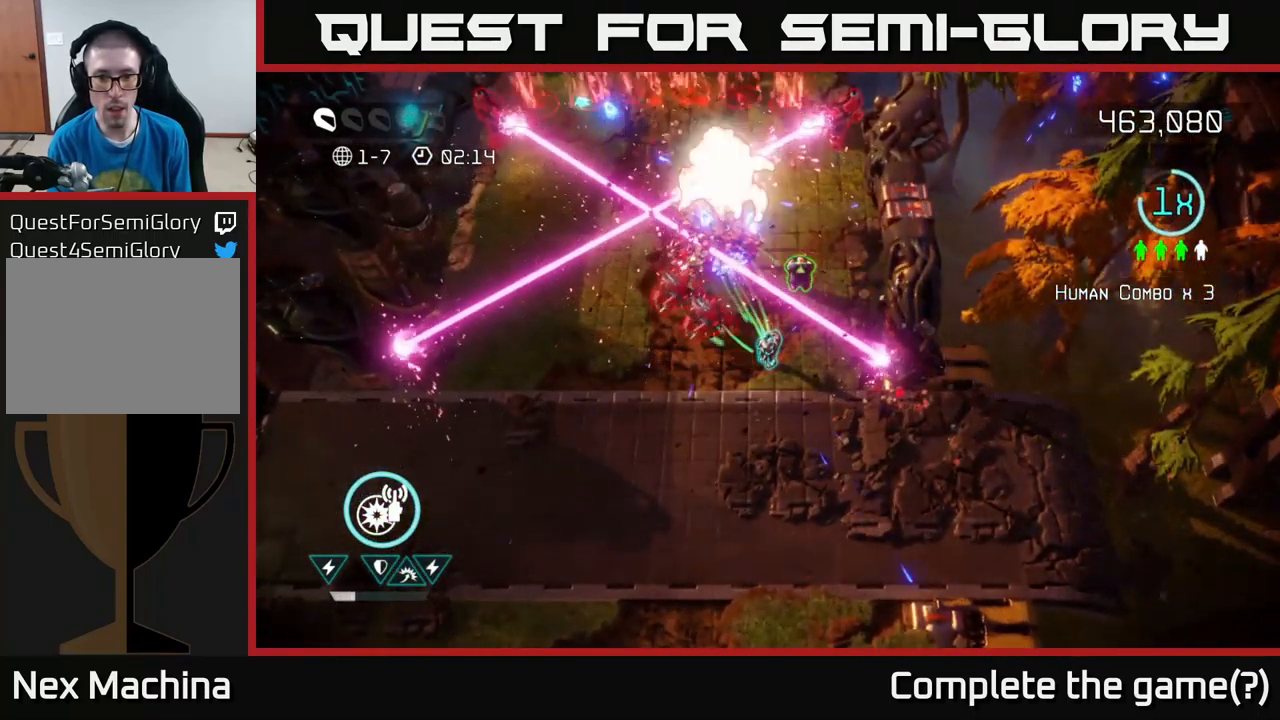
{"buttons": [], "left_stick": "up-right", "right_stick": "left", "events": [[83, "left_stick", "up"], [133, "L2", "down"], [183, "right_stick", "up-left"], [200, "left_stick", "up-right"], [266, "L2", "up"], [316, "right_stick", "left"]]}
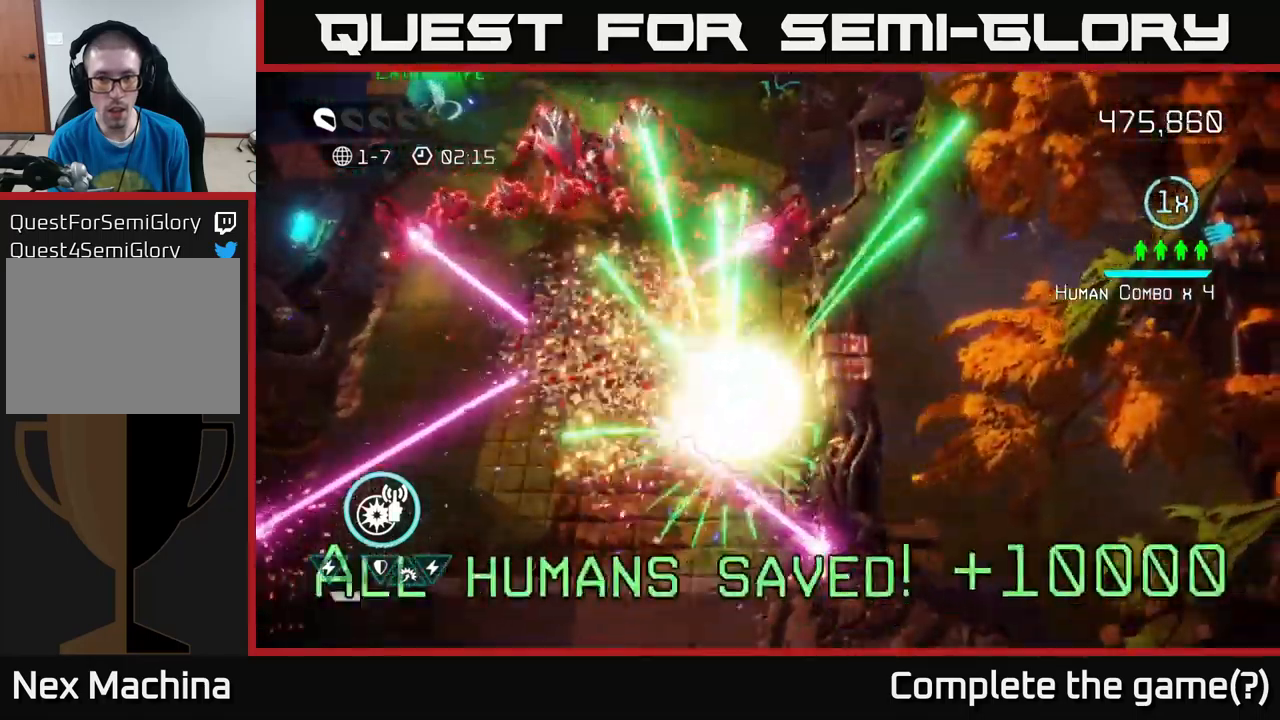
{"buttons": [], "left_stick": "down", "right_stick": "up-left", "events": [[150, "left_stick", "center"], [166, "right_stick", "down-left"], [450, "left_stick", "down"], [483, "right_stick", "up-left"]]}
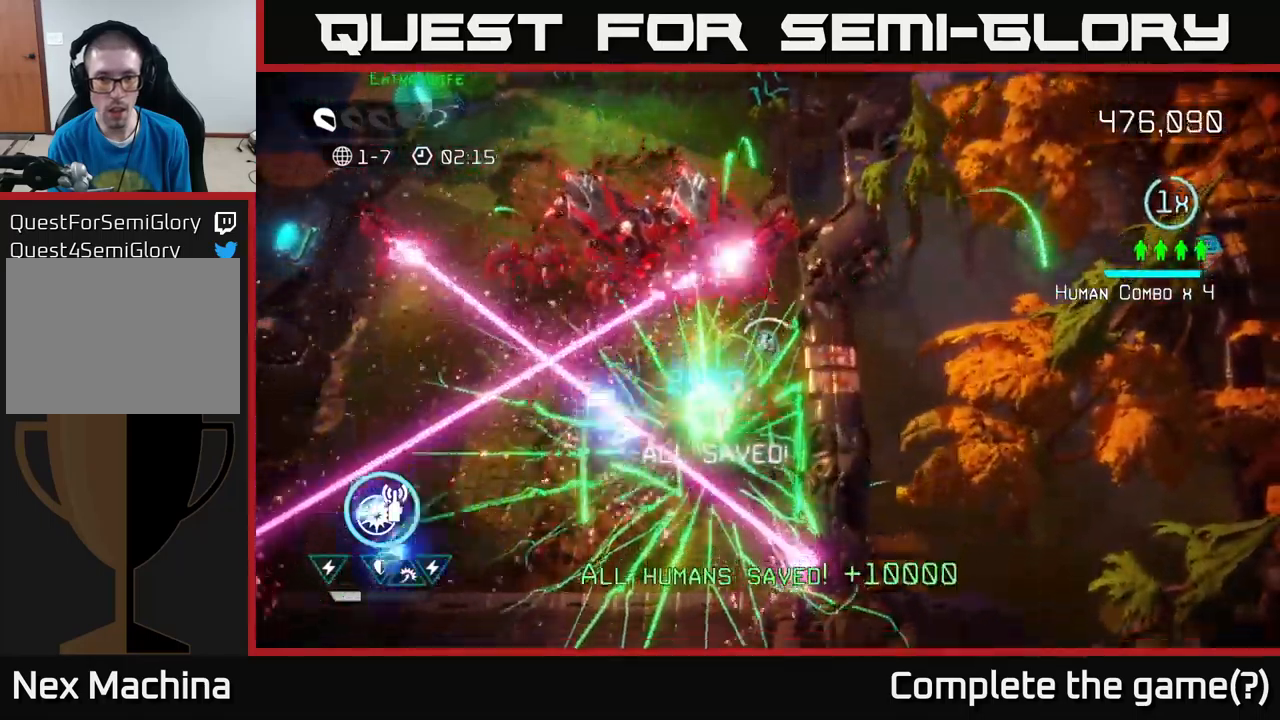
{"buttons": ["R2"], "left_stick": "down-right", "right_stick": "up-left", "events": [[50, "left_stick", "down-left"], [150, "R2", "down"], [250, "R2", "up"], [300, "left_stick", "up-right"], [400, "left_stick", "down-right"], [466, "R2", "down"]]}
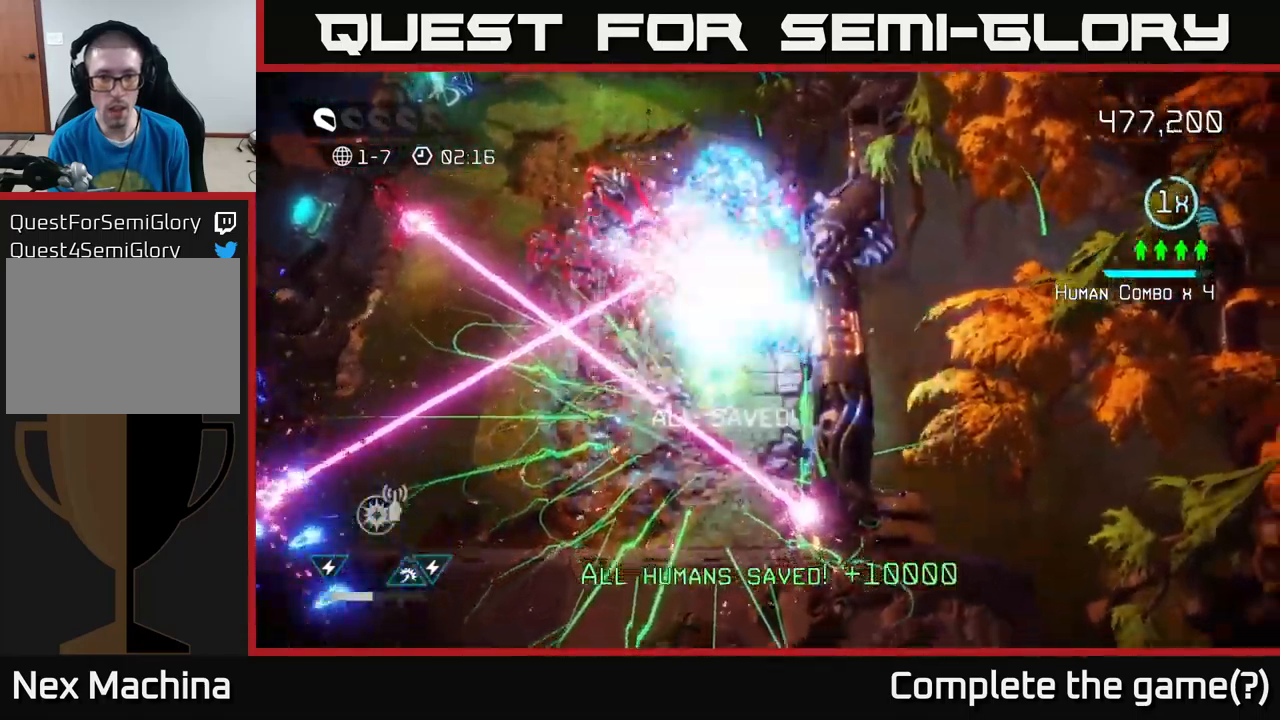
{"buttons": [], "left_stick": "up-right", "right_stick": "up-left", "events": [[66, "R2", "up"], [266, "R2", "down"], [350, "R2", "up"], [450, "left_stick", "up-right"]]}
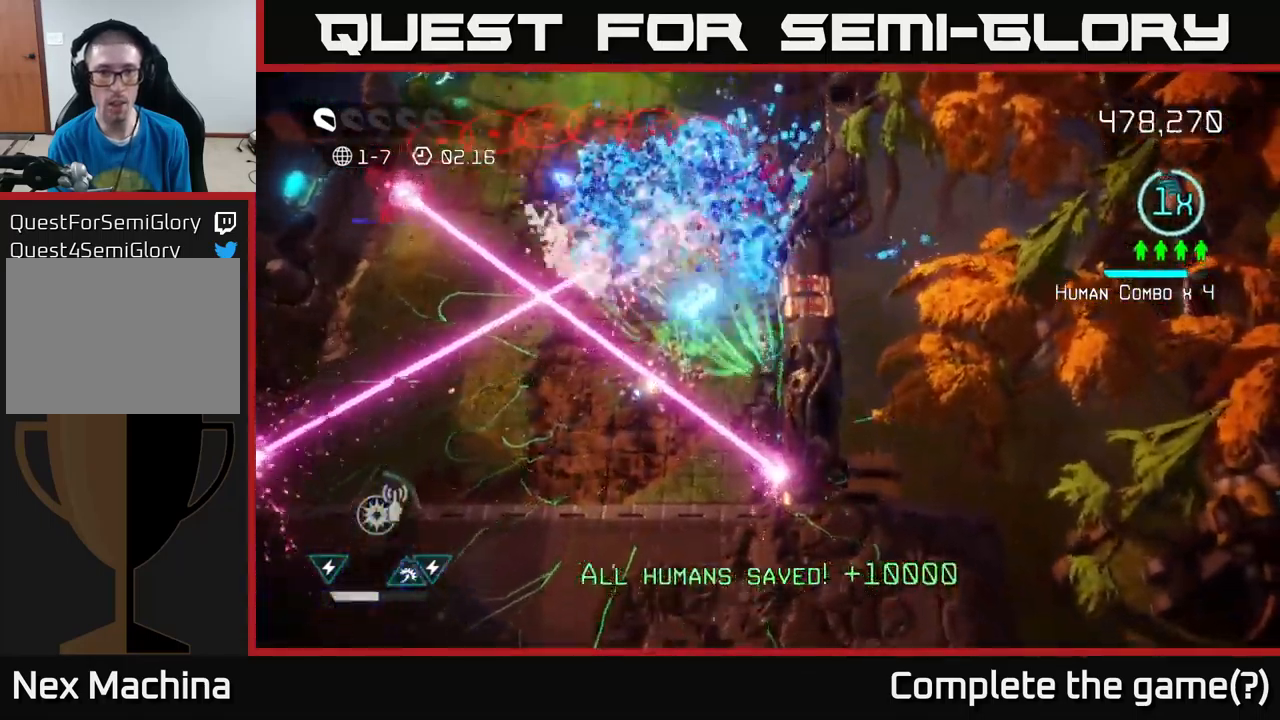
{"buttons": [], "left_stick": "down-left", "right_stick": "up-right", "events": [[66, "left_stick", "left"], [166, "L2", "down"], [200, "left_stick", "down-left"], [366, "L2", "up"], [450, "right_stick", "up-right"]]}
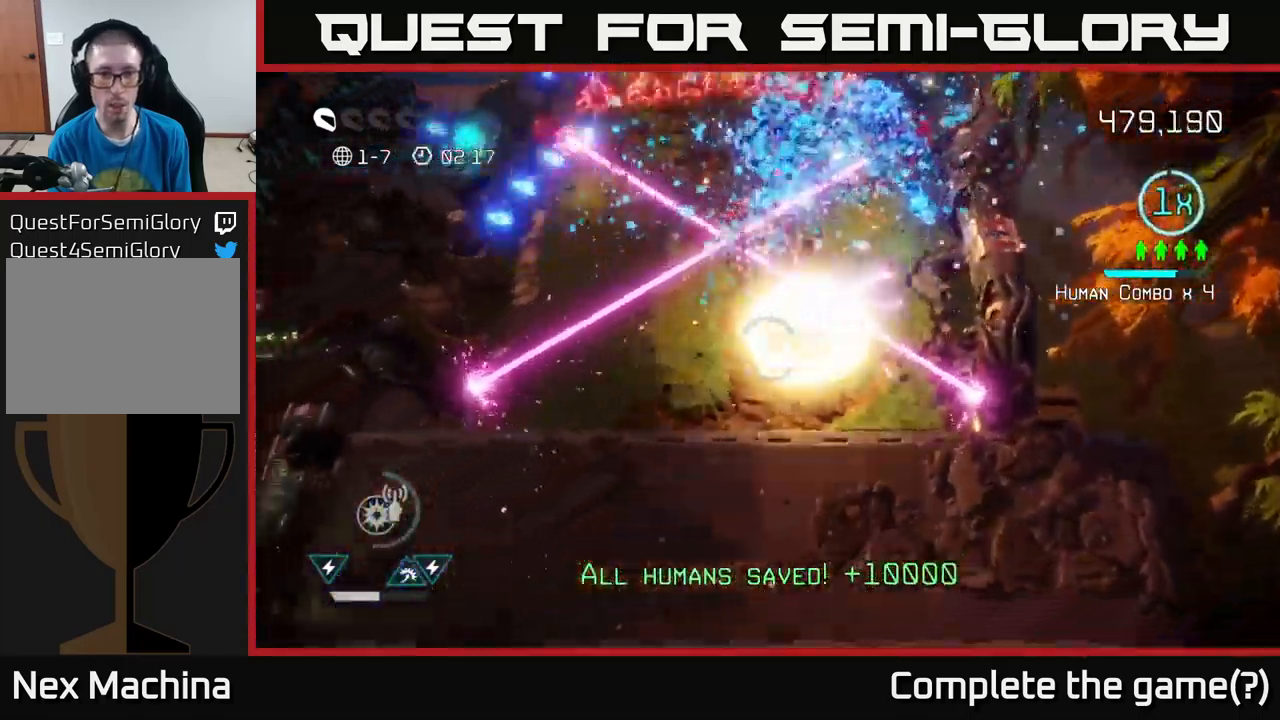
{"buttons": [], "left_stick": "center", "right_stick": "up-right", "events": [[133, "left_stick", "up"], [333, "left_stick", "center"], [383, "left_stick", "down-left"], [433, "left_stick", "center"]]}
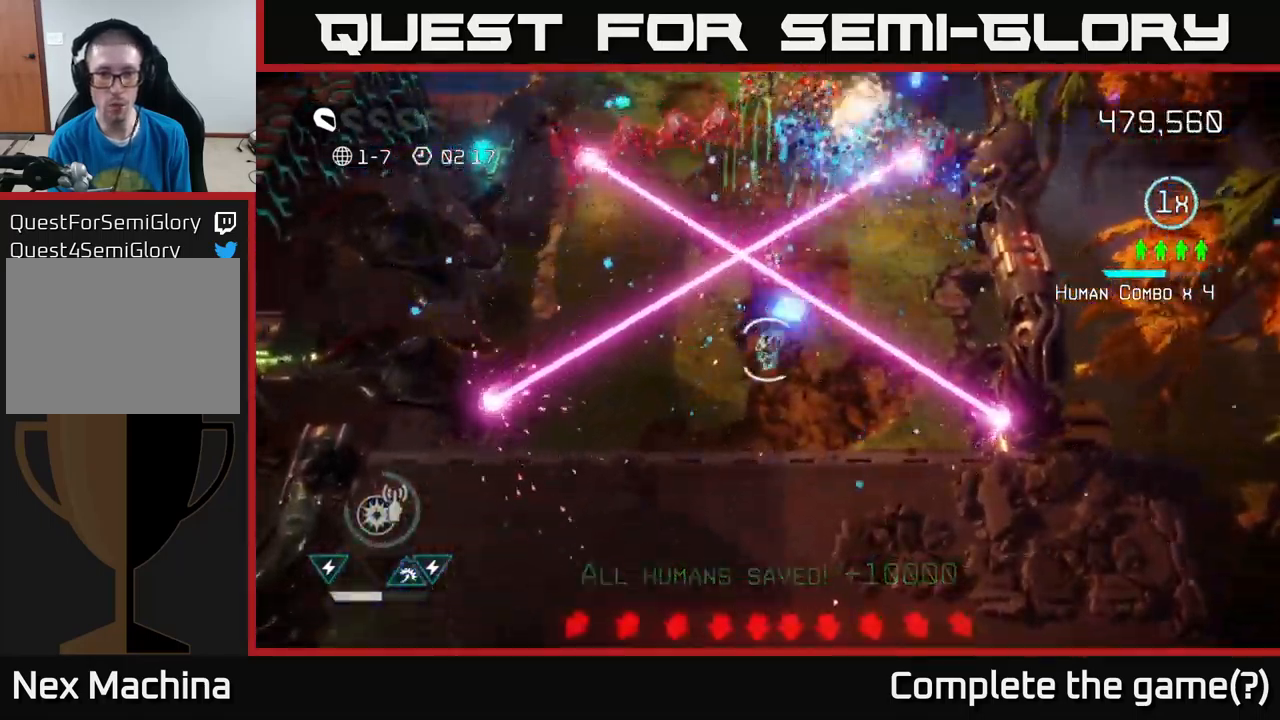
{"buttons": [], "left_stick": "down-left", "right_stick": "up", "events": [[166, "right_stick", "up"], [200, "left_stick", "left"], [250, "left_stick", "down-left"]]}
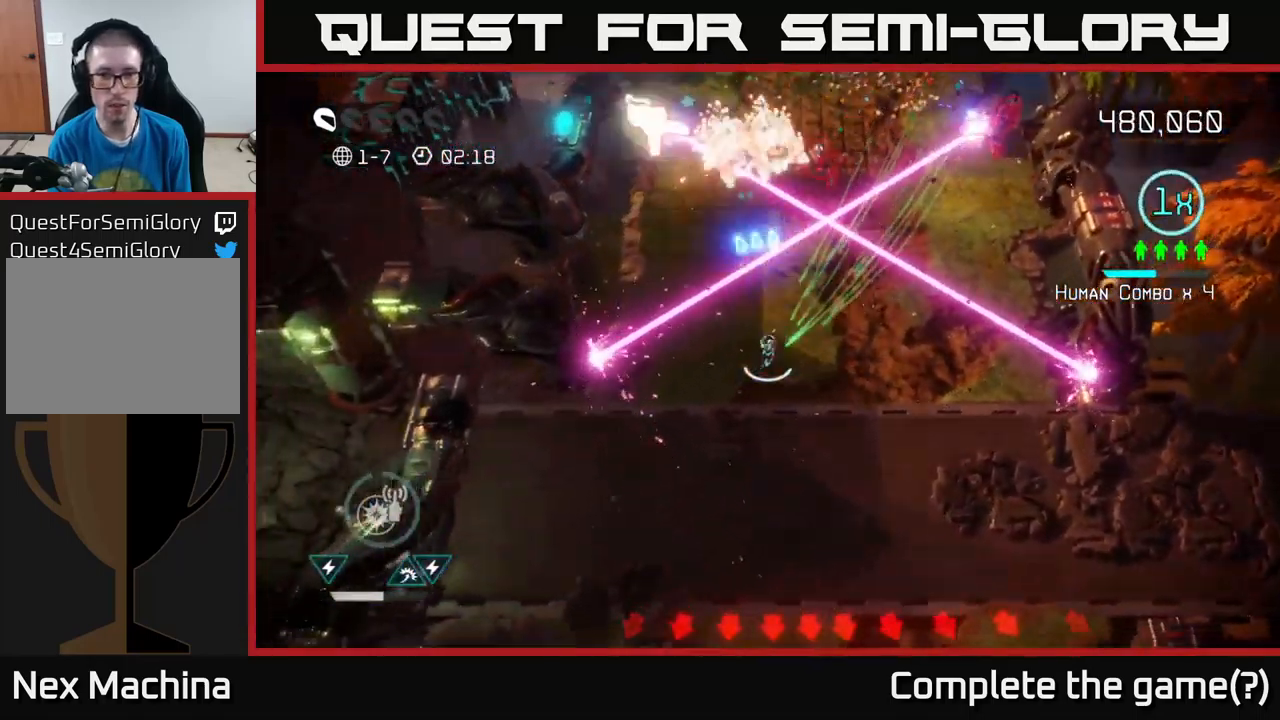
{"buttons": [], "left_stick": "right", "right_stick": "up-right", "events": [[133, "left_stick", "up-right"], [400, "left_stick", "right"], [416, "right_stick", "up-right"]]}
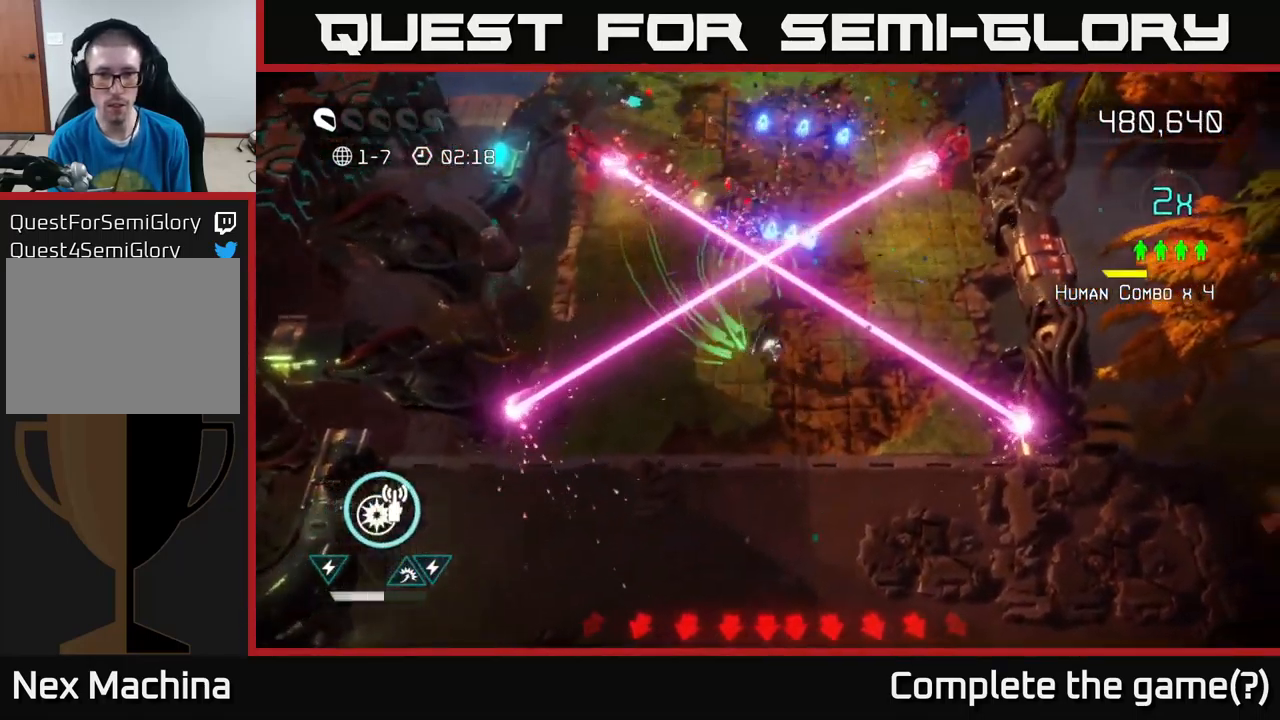
{"buttons": ["L2"], "left_stick": "up-right", "right_stick": "up-right", "events": [[116, "left_stick", "down"], [250, "left_stick", "right"], [316, "left_stick", "up-right"], [383, "L2", "down"]]}
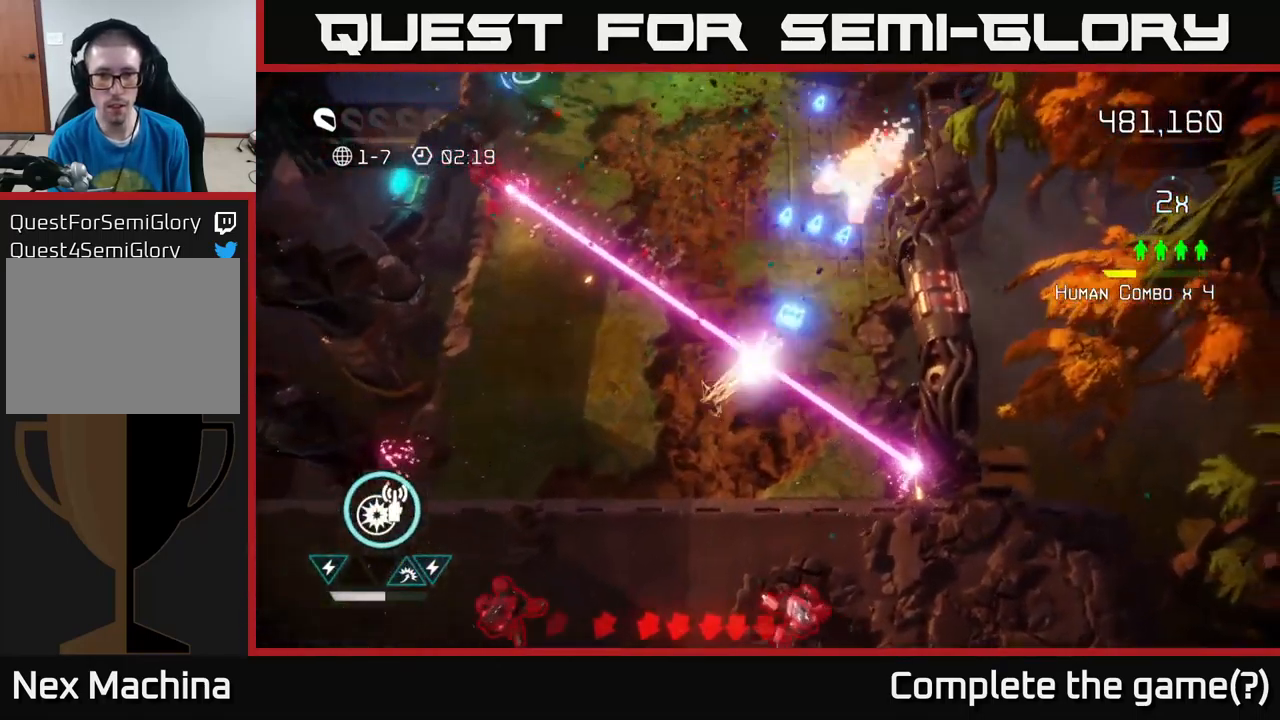
{"buttons": [], "left_stick": "up-left", "right_stick": "left", "events": [[16, "L2", "up"], [283, "left_stick", "up"], [400, "left_stick", "up-left"], [416, "right_stick", "left"]]}
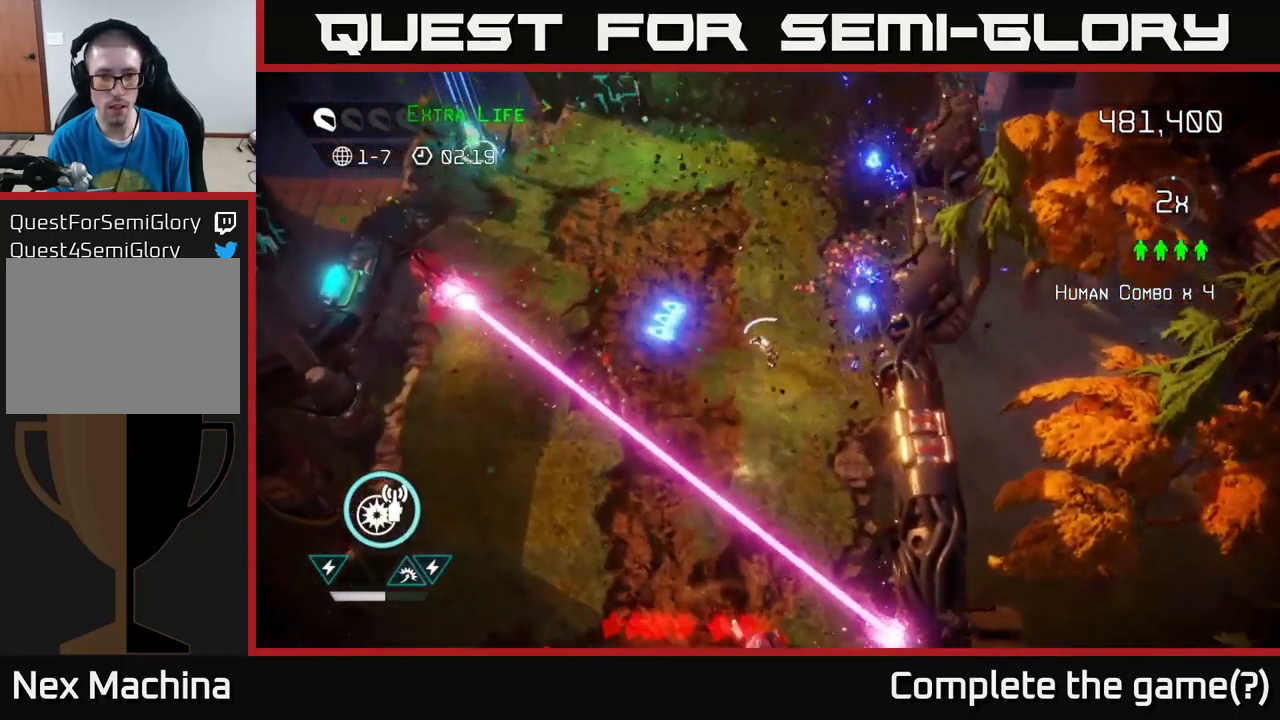
{"buttons": [], "left_stick": "left", "right_stick": "left", "events": [[283, "left_stick", "left"]]}
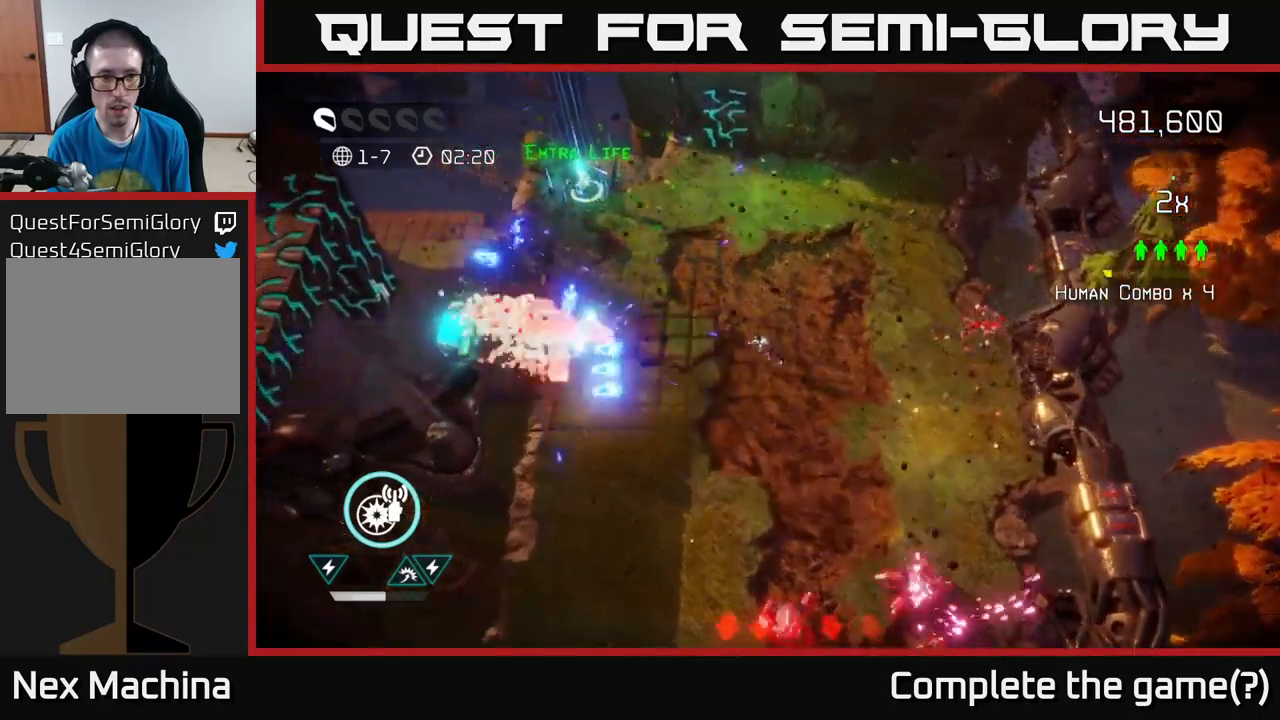
{"buttons": [], "left_stick": "up-left", "right_stick": "down", "events": [[17, "left_stick", "up-left"], [233, "right_stick", "down-left"], [333, "right_stick", "down"]]}
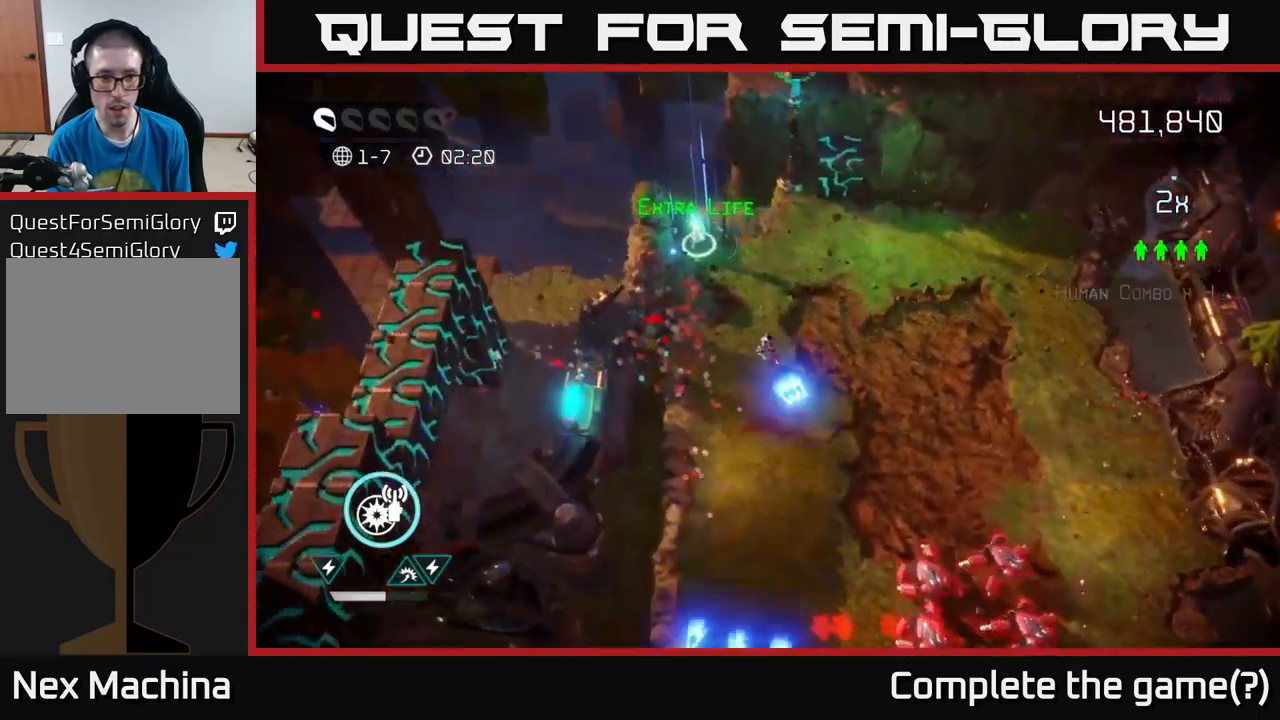
{"buttons": [], "left_stick": "up-right", "right_stick": "right", "events": [[250, "right_stick", "down-right"], [433, "right_stick", "right"], [500, "left_stick", "up-right"]]}
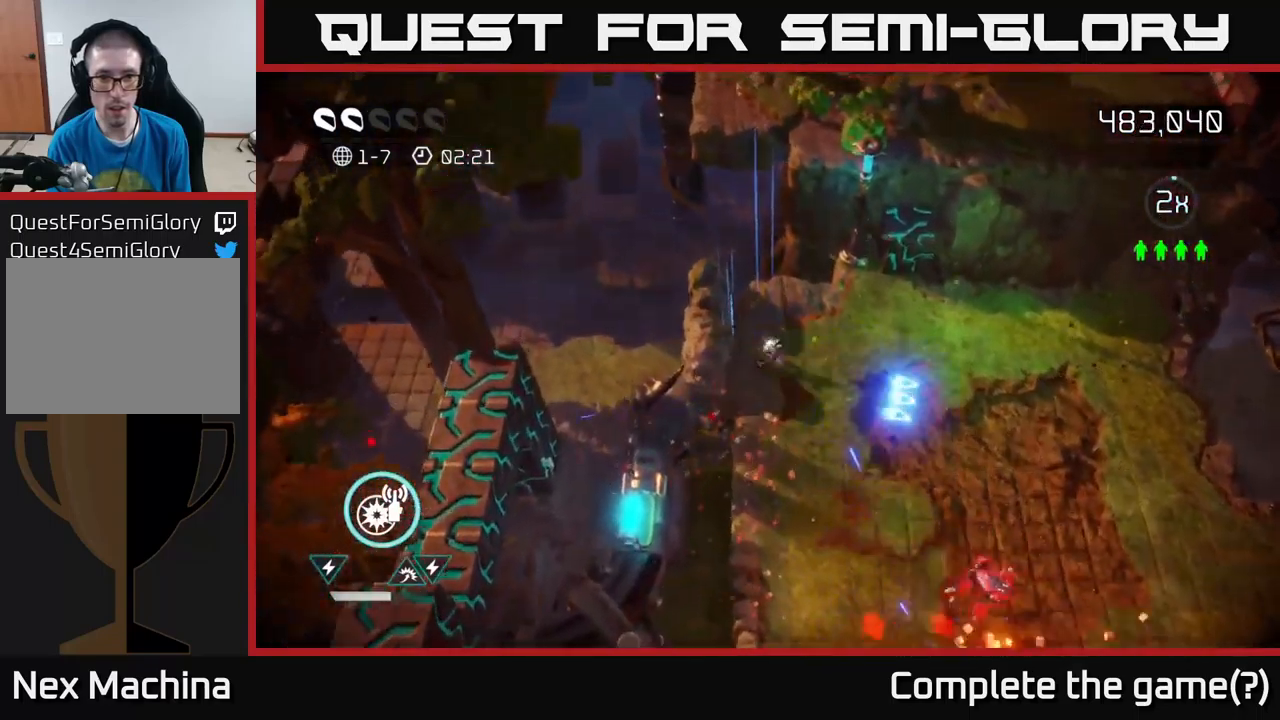
{"buttons": [], "left_stick": "up-right", "right_stick": "up", "events": [[50, "left_stick", "right"], [83, "right_stick", "up-right"], [317, "left_stick", "up-right"], [433, "right_stick", "up"]]}
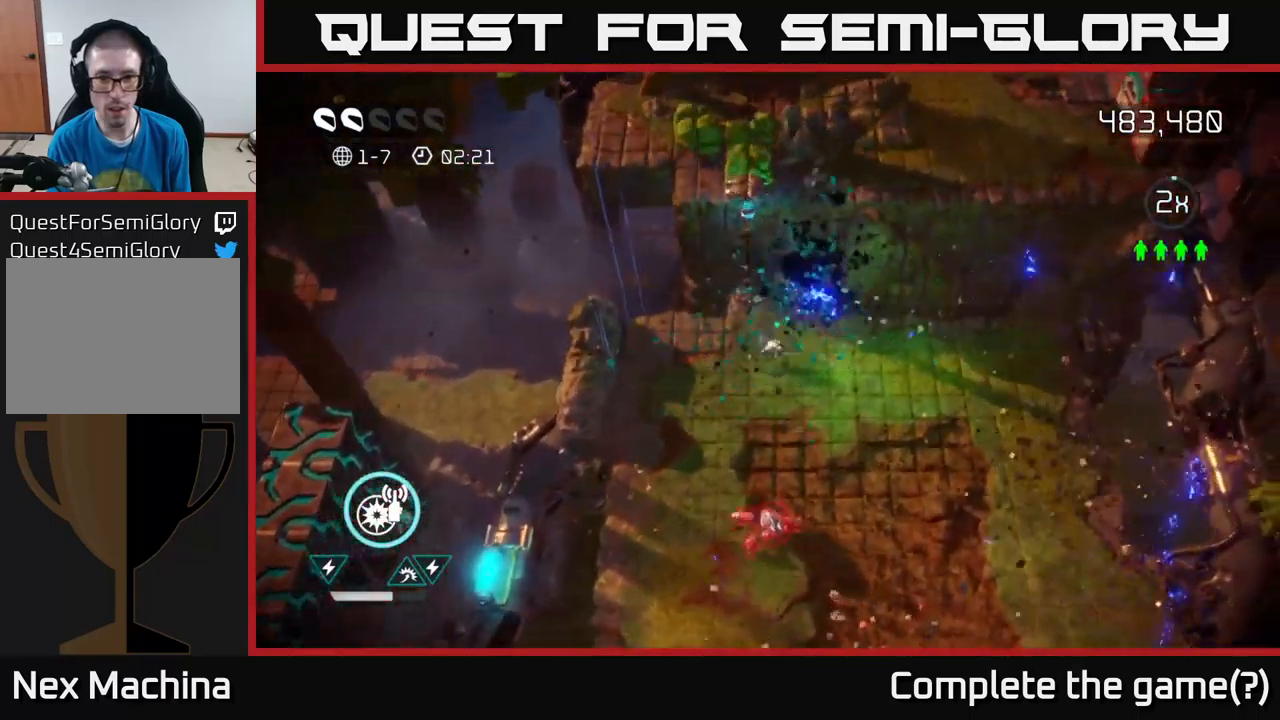
{"buttons": [], "left_stick": "down-right", "right_stick": "down", "events": [[33, "left_stick", "right"], [100, "right_stick", "down-left"], [233, "left_stick", "down-right"], [383, "right_stick", "down"]]}
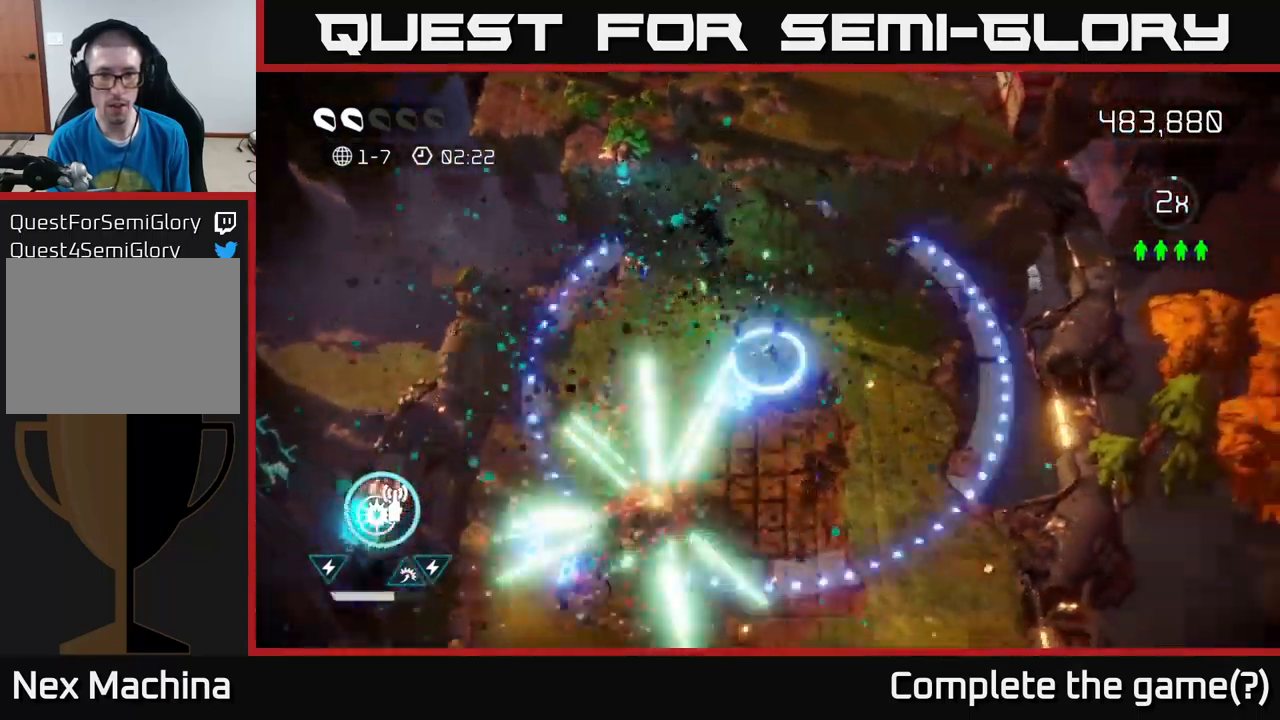
{"buttons": [], "left_stick": "down-right", "right_stick": "down", "events": []}
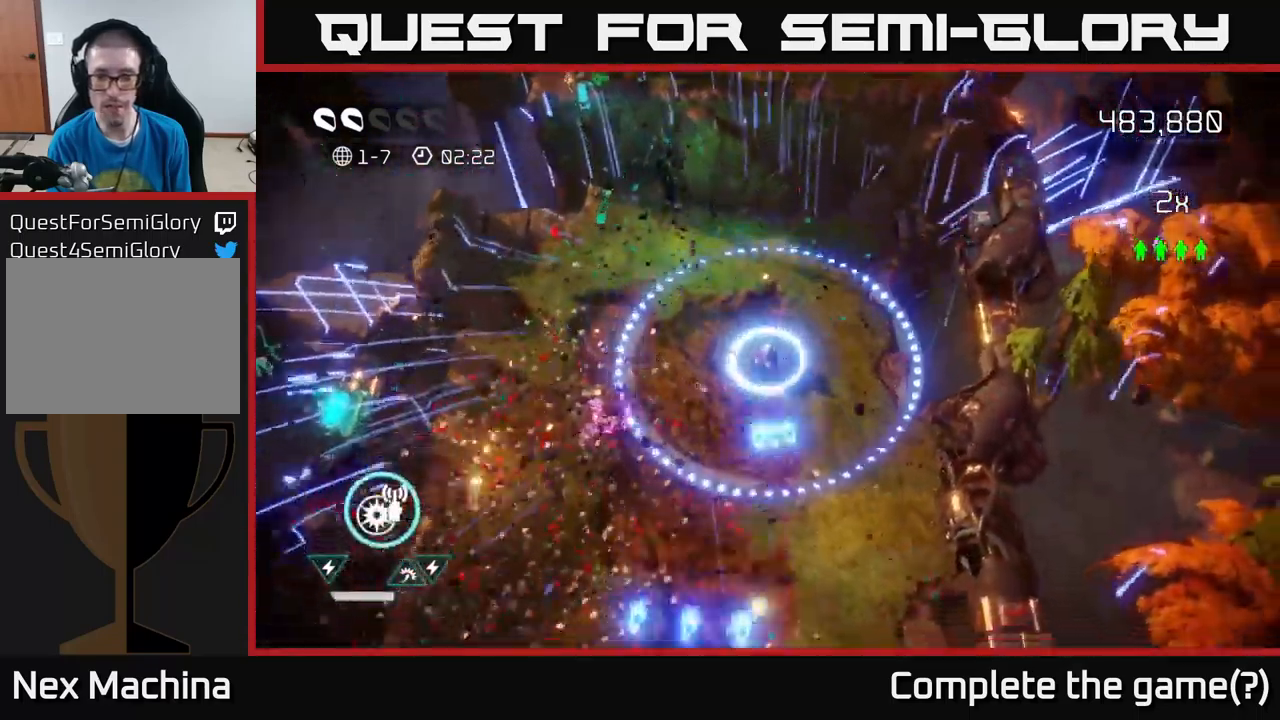
{"buttons": [], "left_stick": "down", "right_stick": "down", "events": [[17, "left_stick", "down"], [167, "right_stick", "down-left"], [350, "right_stick", "down"]]}
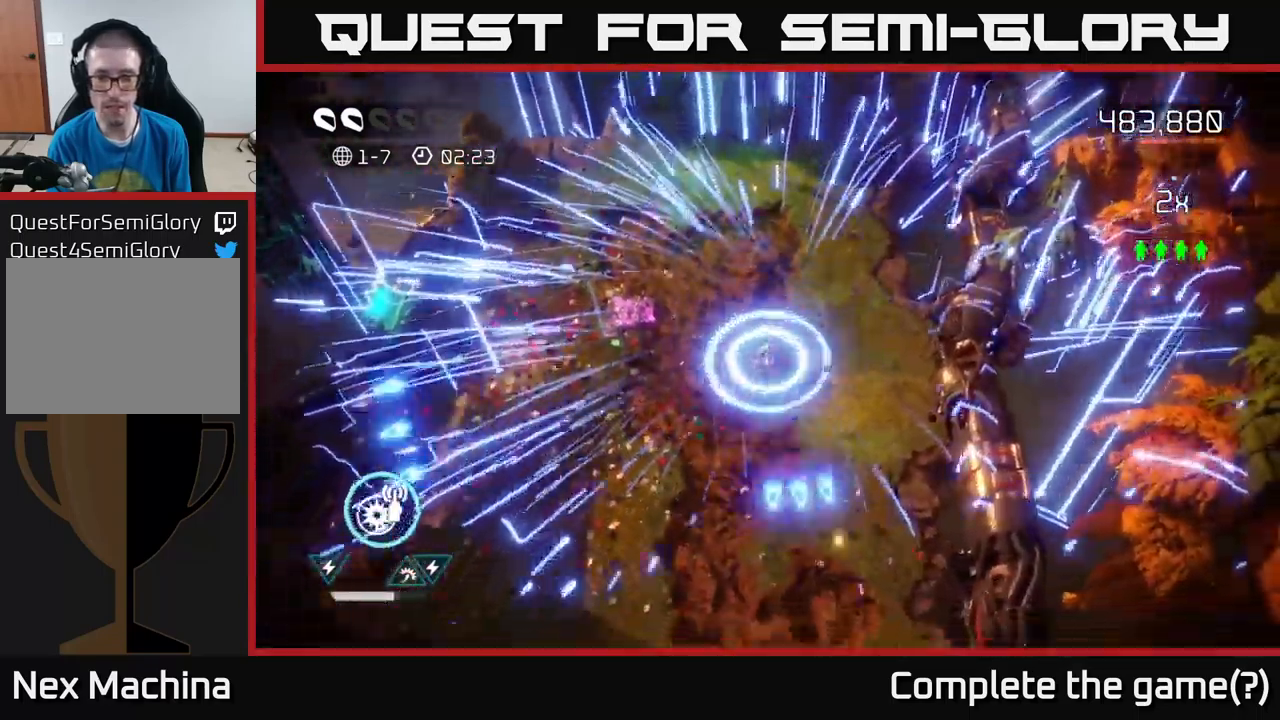
{"buttons": [], "left_stick": "down", "right_stick": "down", "events": [[283, "L2", "down"], [467, "L2", "up"]]}
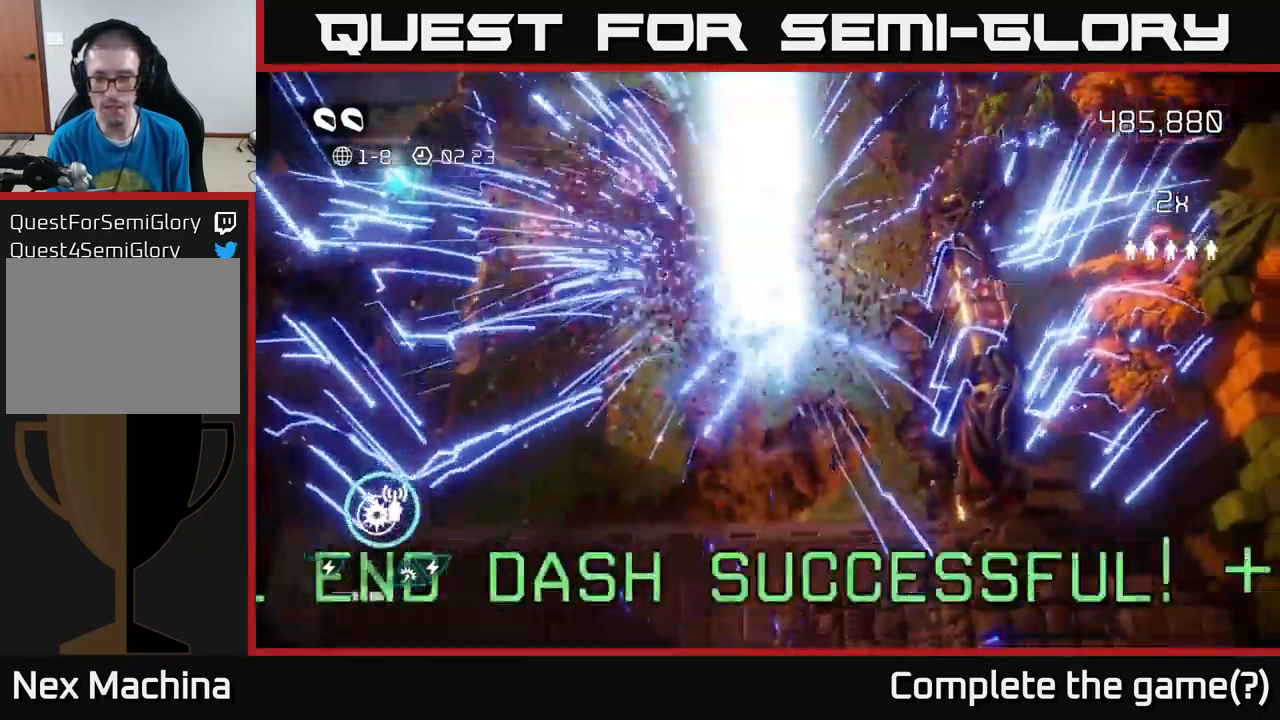
{"buttons": [], "left_stick": "down", "right_stick": "center", "events": [[183, "right_stick", "center"], [300, "left_stick", "center"], [417, "left_stick", "down"]]}
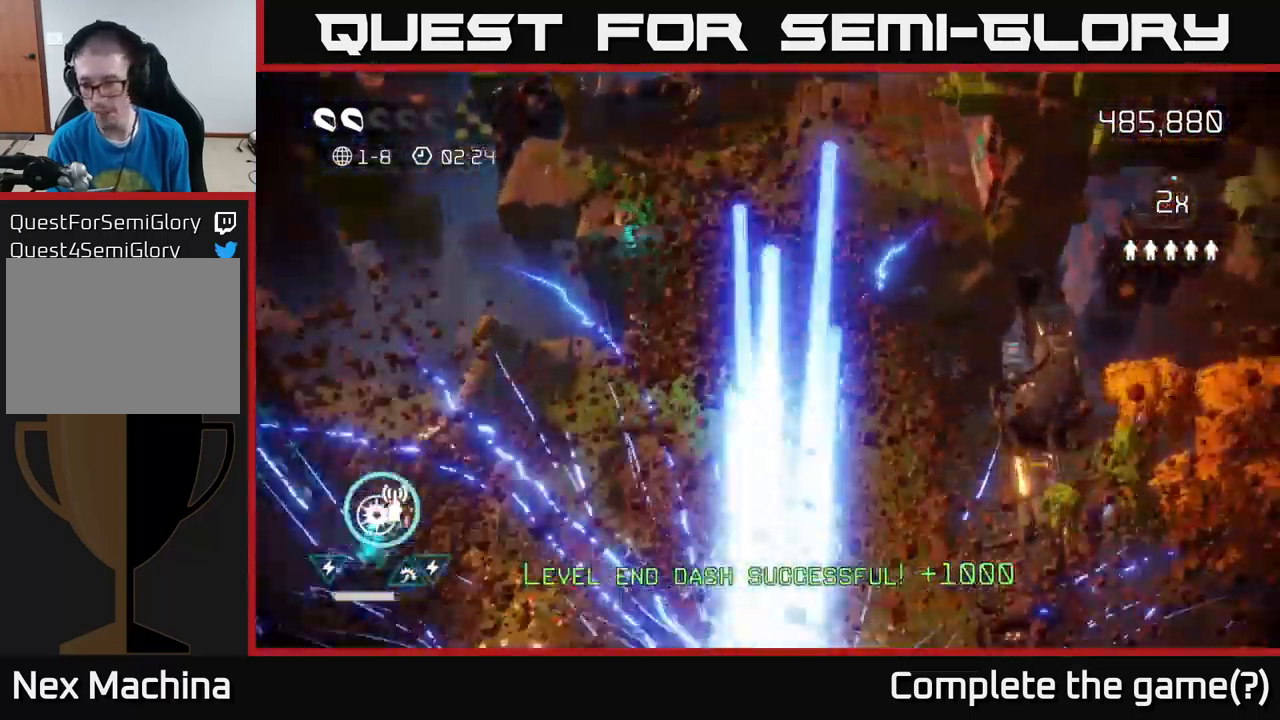
{"buttons": [], "left_stick": "down", "right_stick": "down-right", "events": [[17, "right_stick", "down"], [200, "left_stick", "center"], [233, "right_stick", "down-right"], [383, "left_stick", "down"]]}
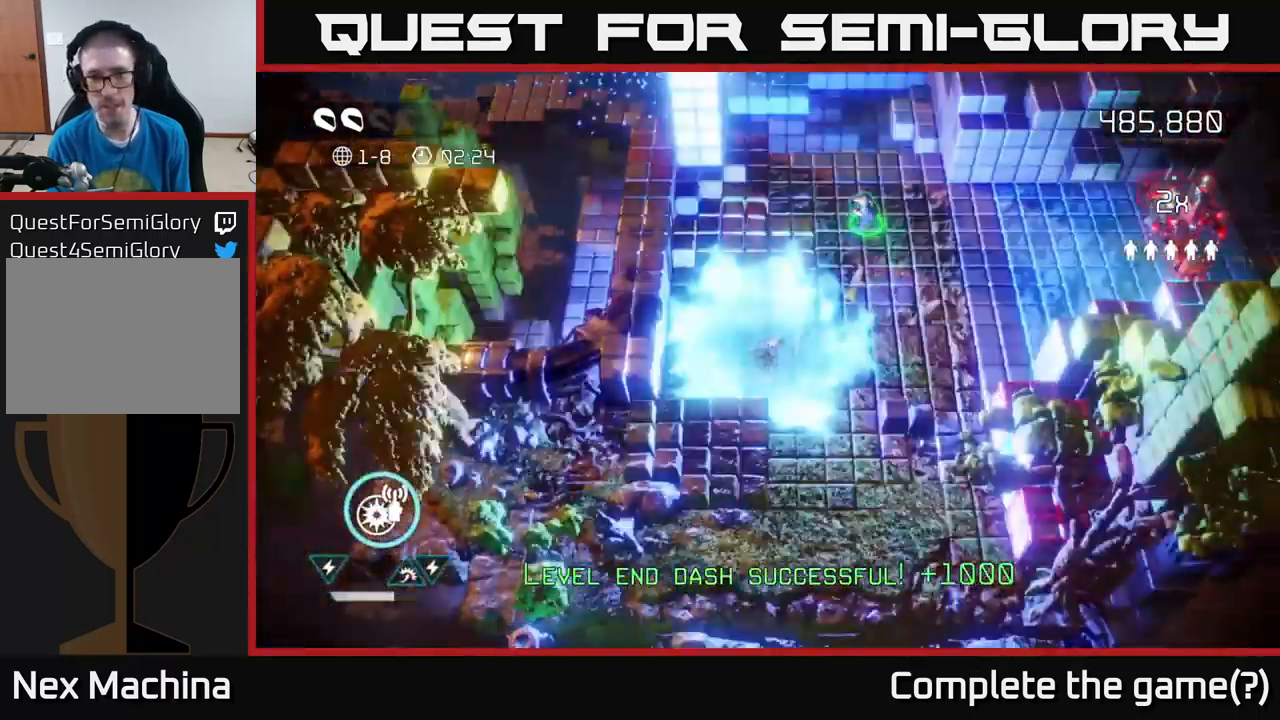
{"buttons": [], "left_stick": "down-right", "right_stick": "down-right", "events": [[83, "left_stick", "down-right"]]}
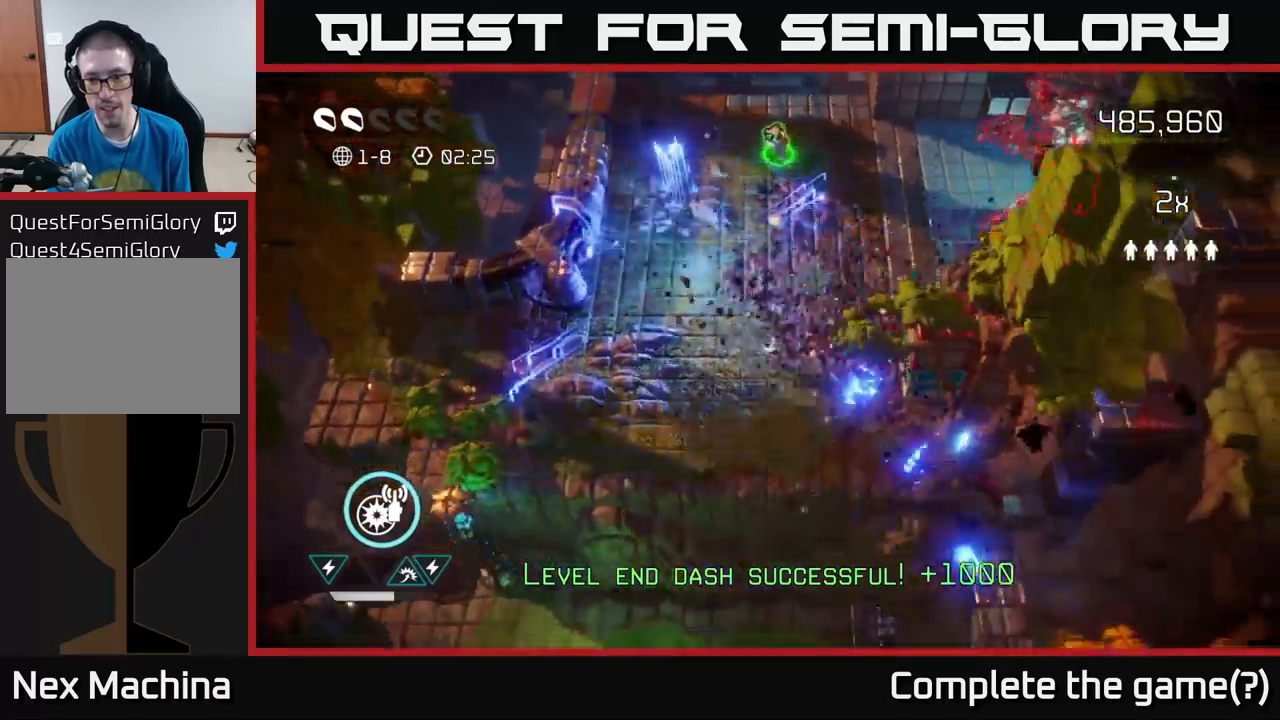
{"buttons": [], "left_stick": "up-right", "right_stick": "up-right", "events": [[50, "right_stick", "right"], [450, "right_stick", "up-right"], [484, "left_stick", "up-right"]]}
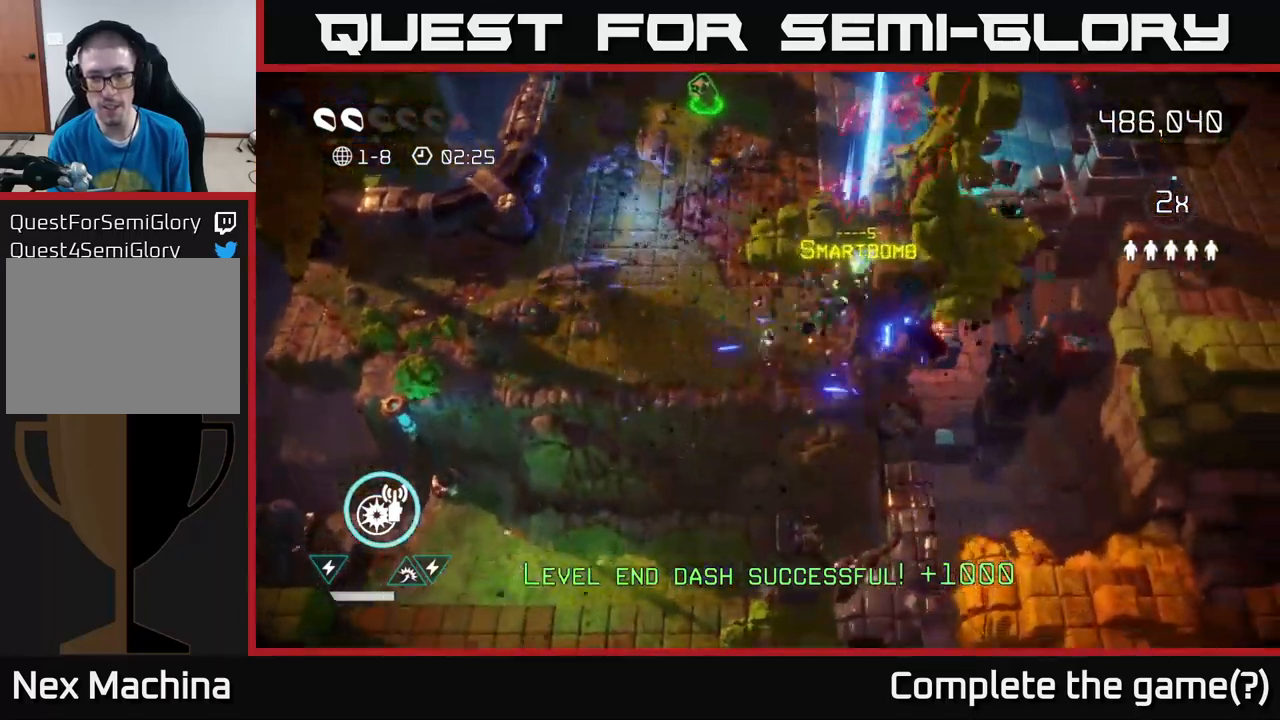
{"buttons": [], "left_stick": "down-left", "right_stick": "right", "events": [[17, "left_stick", "up"], [250, "right_stick", "right"], [450, "left_stick", "center"], [500, "left_stick", "down-left"]]}
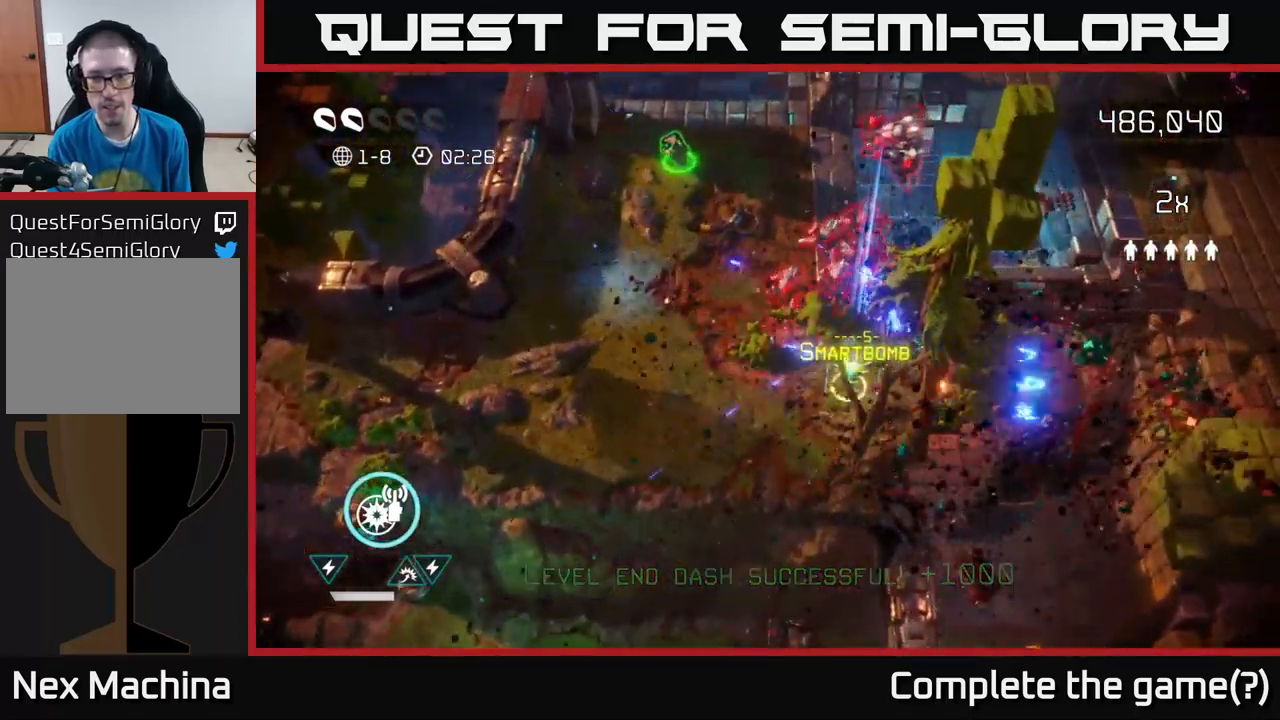
{"buttons": [], "left_stick": "left", "right_stick": "up", "events": [[100, "left_stick", "down-right"], [150, "left_stick", "right"], [300, "right_stick", "up"], [367, "left_stick", "left"]]}
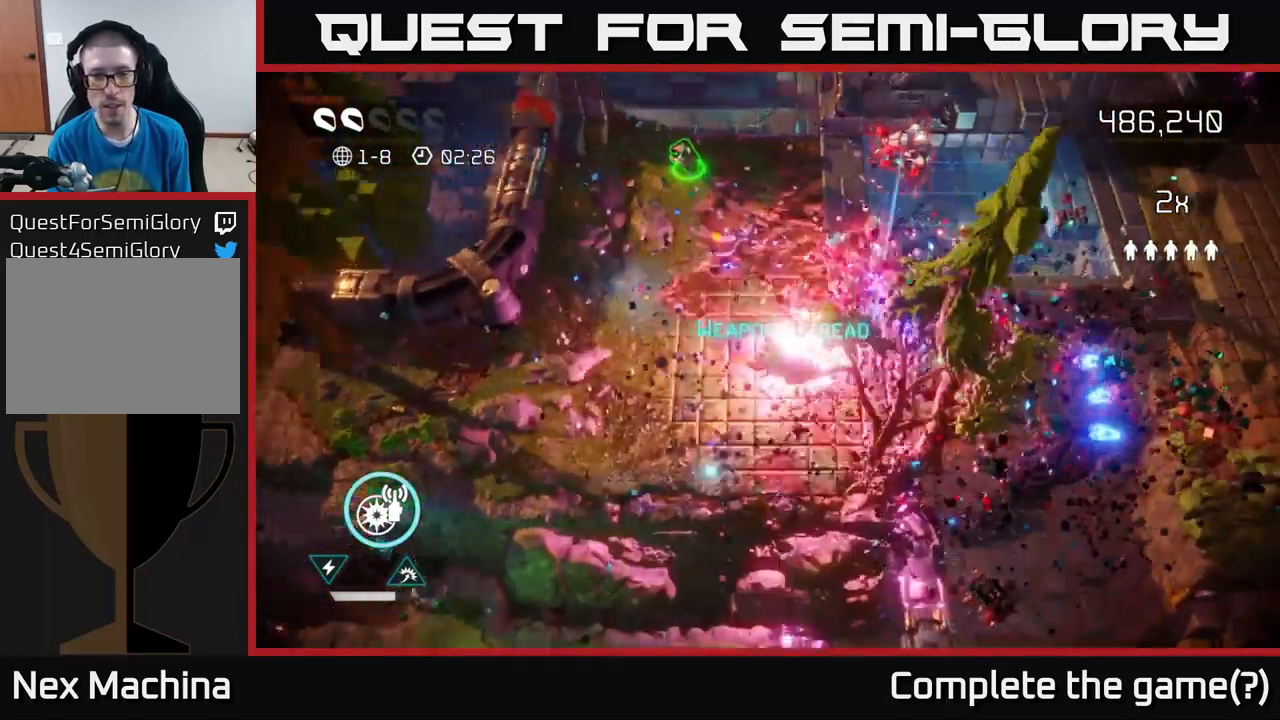
{"buttons": [], "left_stick": "center", "right_stick": "center", "events": [[17, "left_stick", "down-left"], [17, "right_stick", "up-right"], [234, "right_stick", "center"], [384, "left_stick", "center"]]}
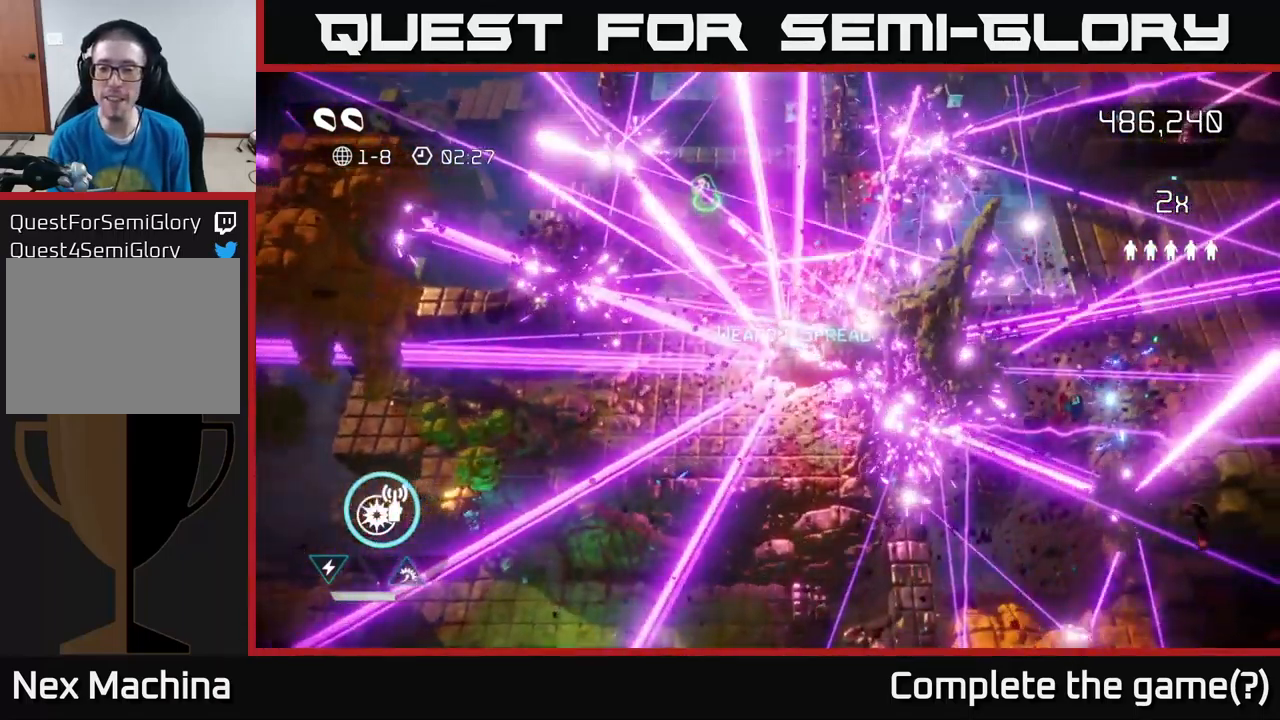
{"buttons": [], "left_stick": "center", "right_stick": "center", "events": []}
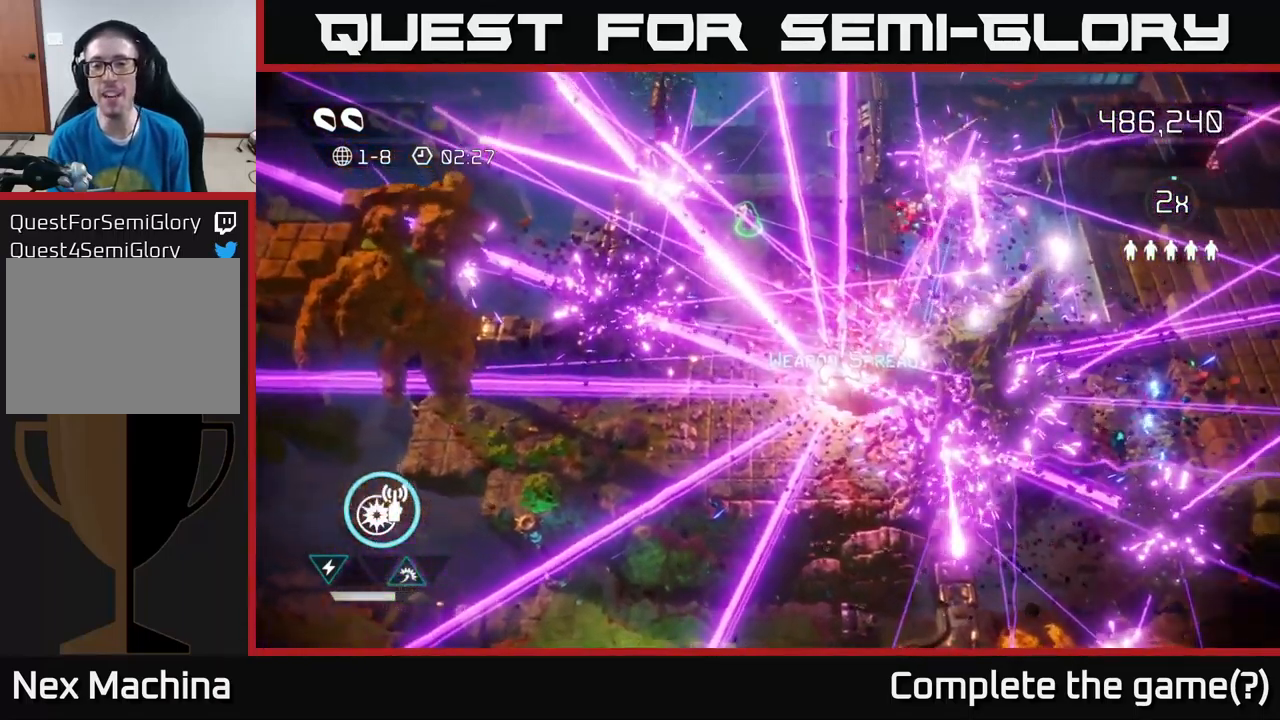
{"buttons": [], "left_stick": "center", "right_stick": "center", "events": []}
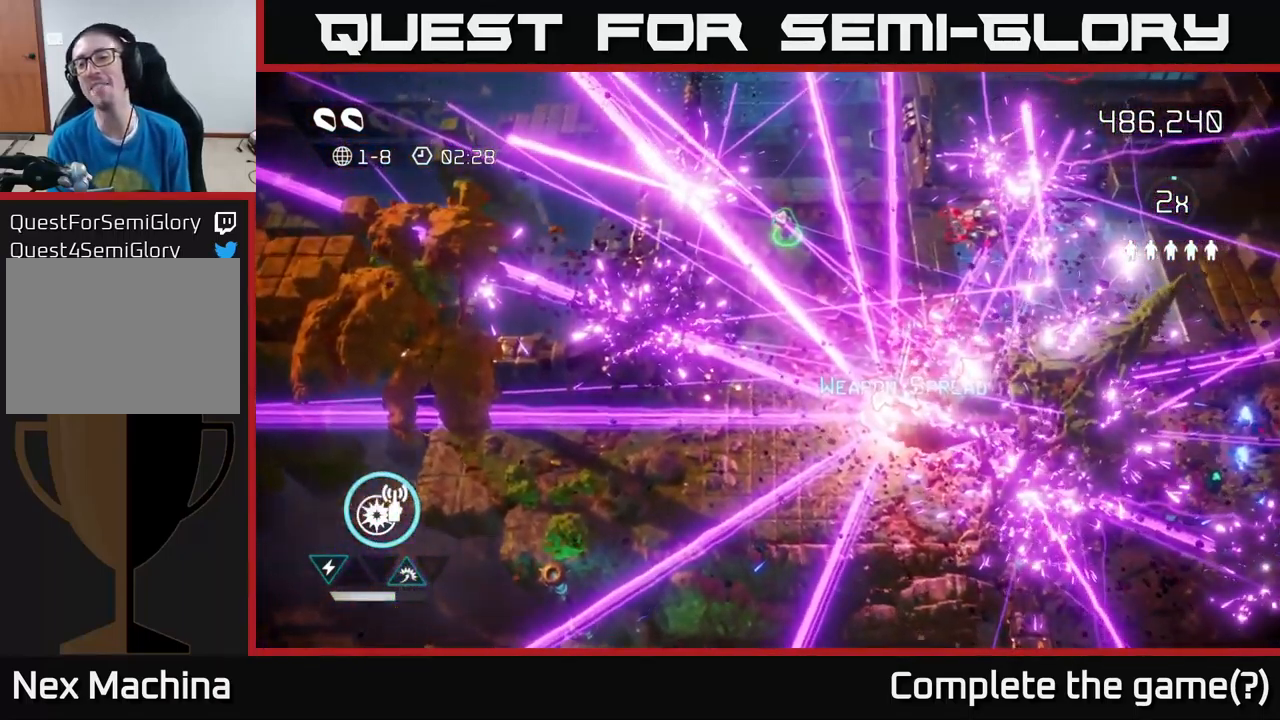
{"buttons": [], "left_stick": "down-right", "right_stick": "right", "events": [[67, "left_stick", "down-right"], [184, "left_stick", "center"], [367, "left_stick", "down-right"], [400, "right_stick", "right"]]}